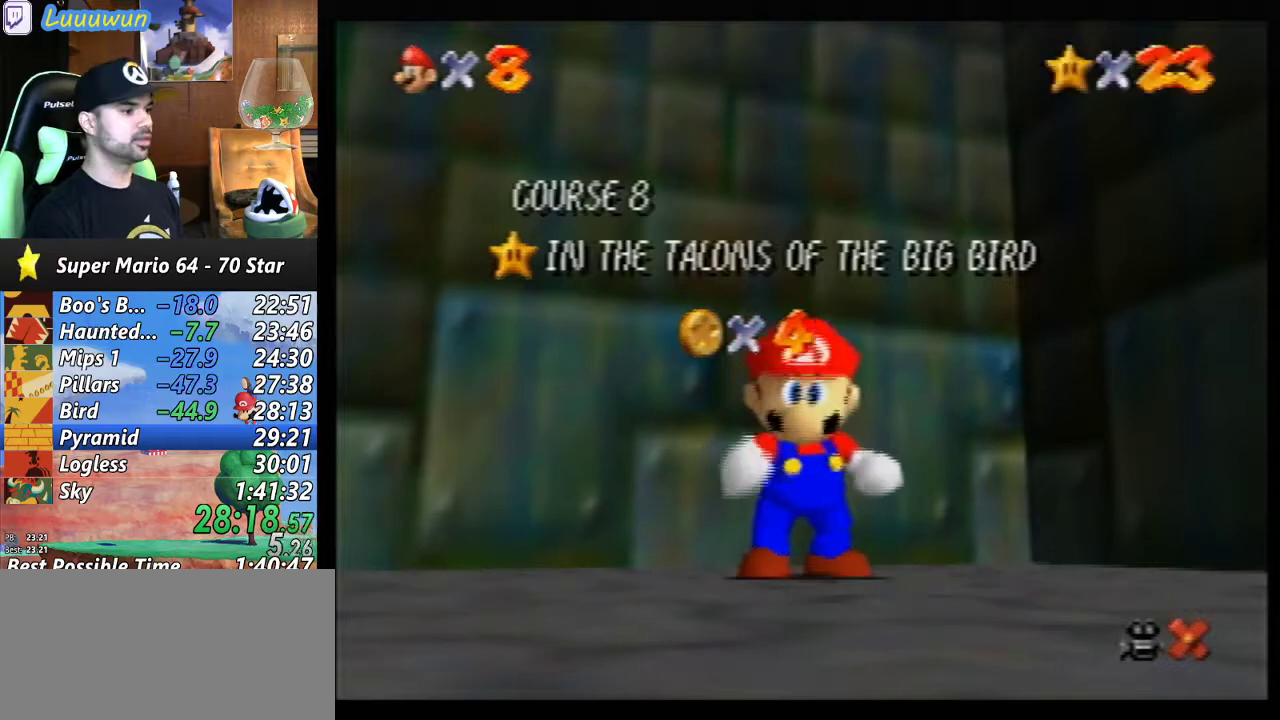
Gameplay with a controller (Nintendo layout); each line is a JSON object with the inputs held at the frame after it. "events" lists button and stick changes between this image and that frame as [ms after this image, input, new state], when the widget could be followed in between. Not read: L1 L3 R3.
{"buttons": [], "left_stick": "down", "events": [[233, "left_stick", "down"], [367, "left_stick", "center"], [433, "left_stick", "down"]]}
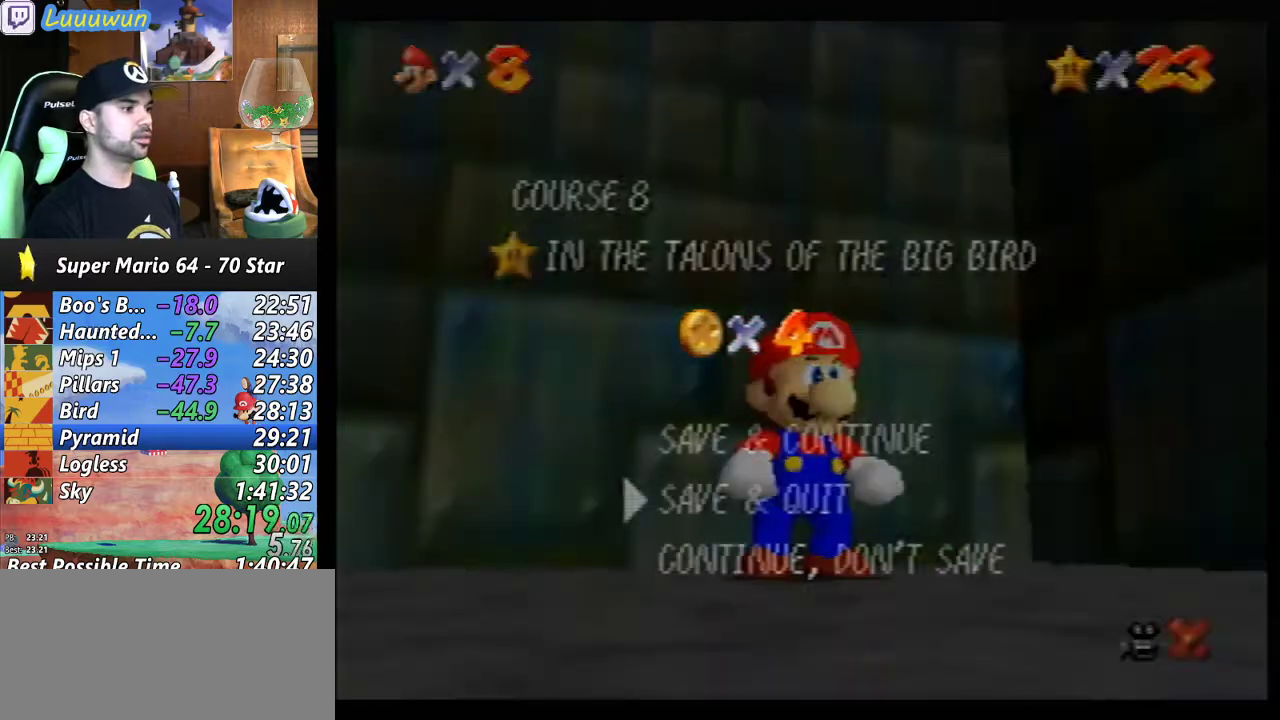
{"buttons": [], "left_stick": "center", "events": [[167, "A", "down"], [167, "left_stick", "center"], [233, "A", "up"]]}
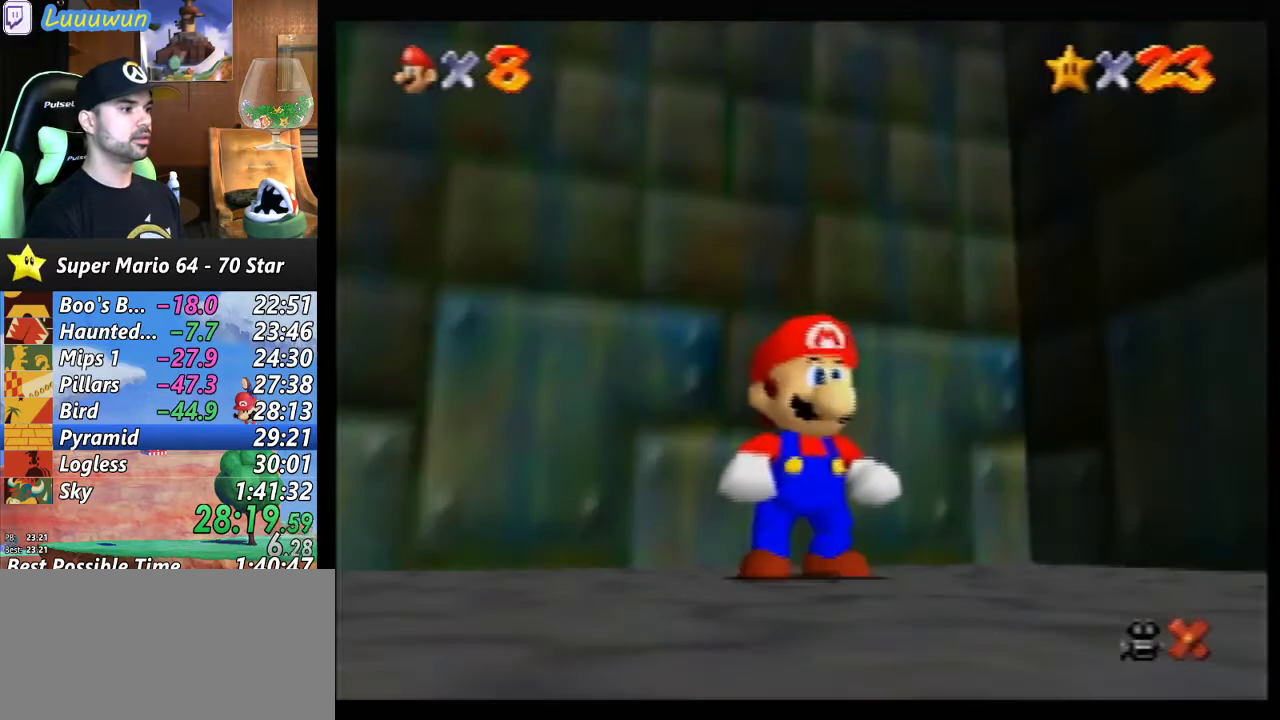
{"buttons": [], "left_stick": "up-left", "events": [[67, "left_stick", "up-left"], [367, "A", "down"], [467, "A", "up"]]}
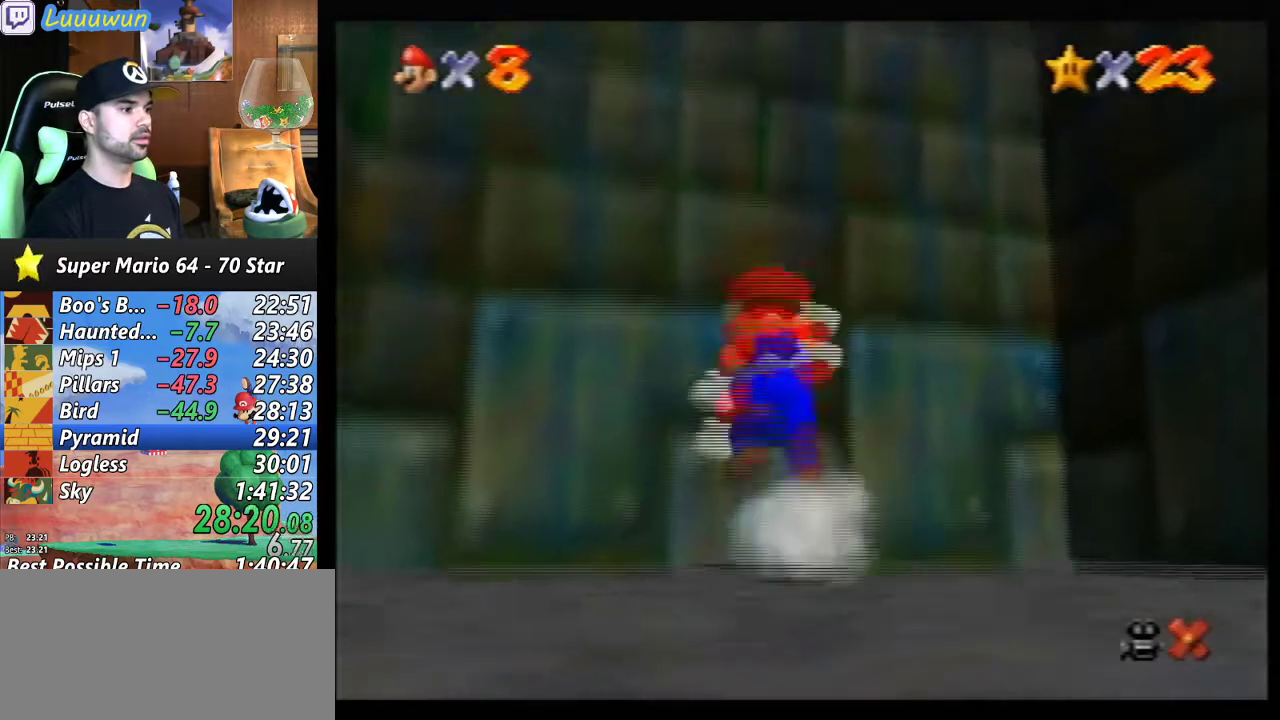
{"buttons": [], "left_stick": "center", "events": [[67, "B", "down"], [133, "B", "up"], [333, "left_stick", "up"], [433, "left_stick", "center"]]}
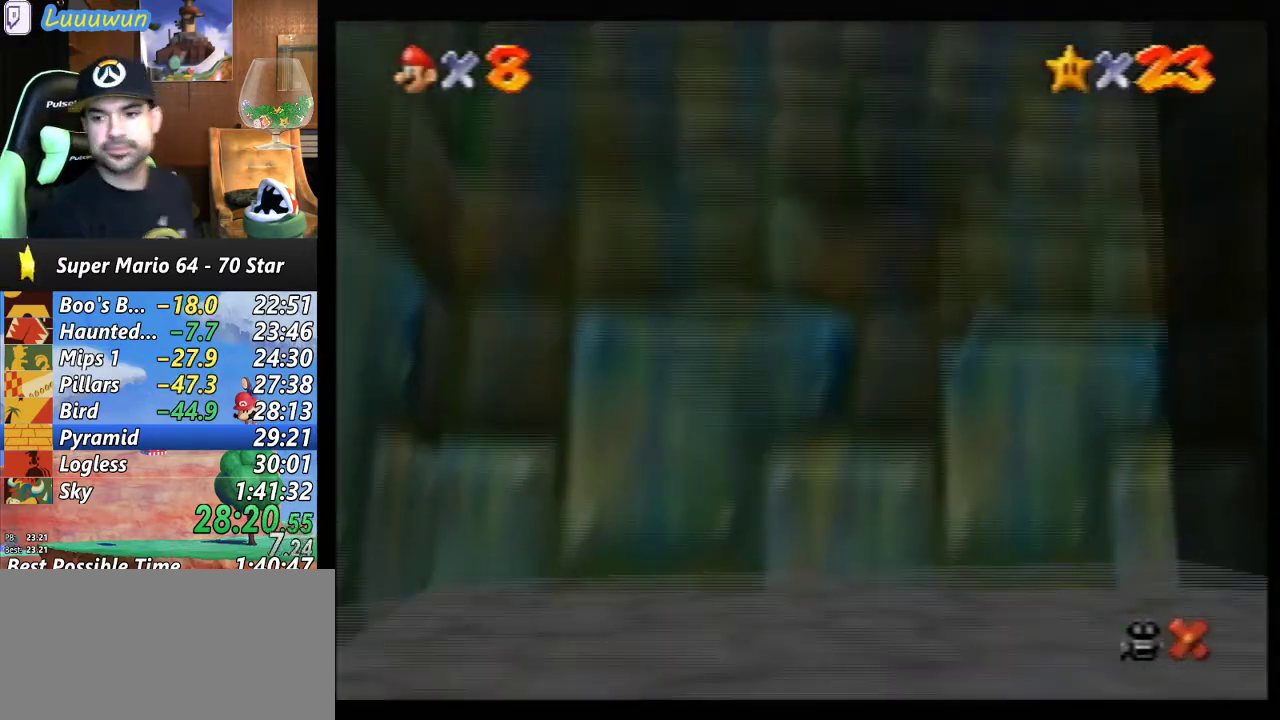
{"buttons": ["B"], "left_stick": "center", "events": [[467, "B", "down"]]}
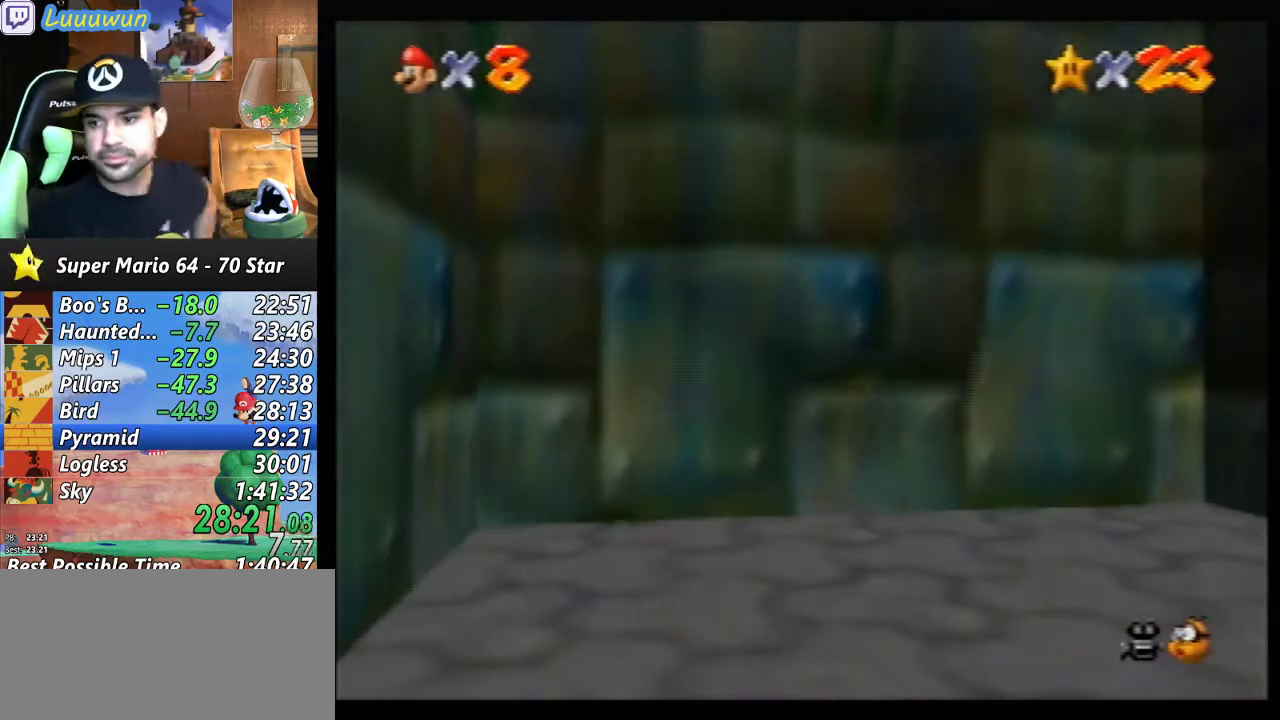
{"buttons": ["B"], "left_stick": "center", "events": [[67, "B", "up"], [133, "B", "down"], [233, "B", "up"], [300, "B", "down"], [400, "B", "up"], [467, "B", "down"]]}
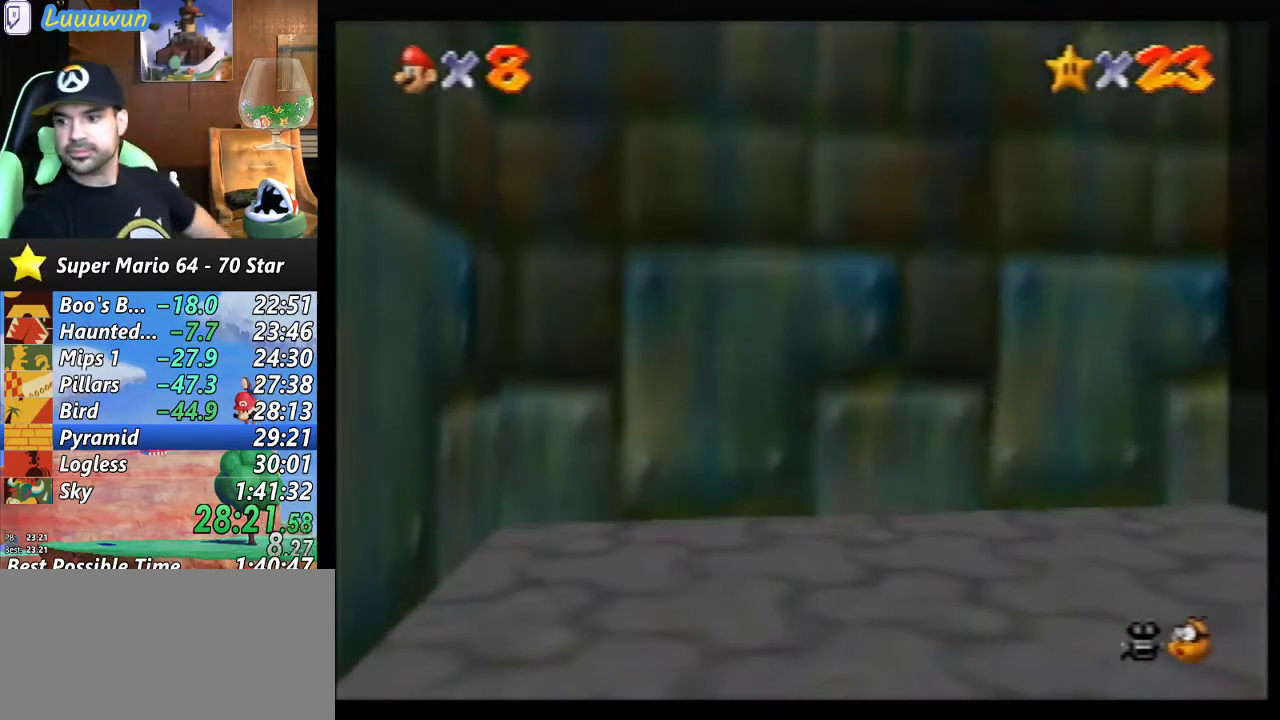
{"buttons": ["B"], "left_stick": "center", "events": [[67, "B", "up"], [133, "B", "down"], [233, "B", "up"], [300, "B", "down"], [367, "B", "up"], [467, "B", "down"]]}
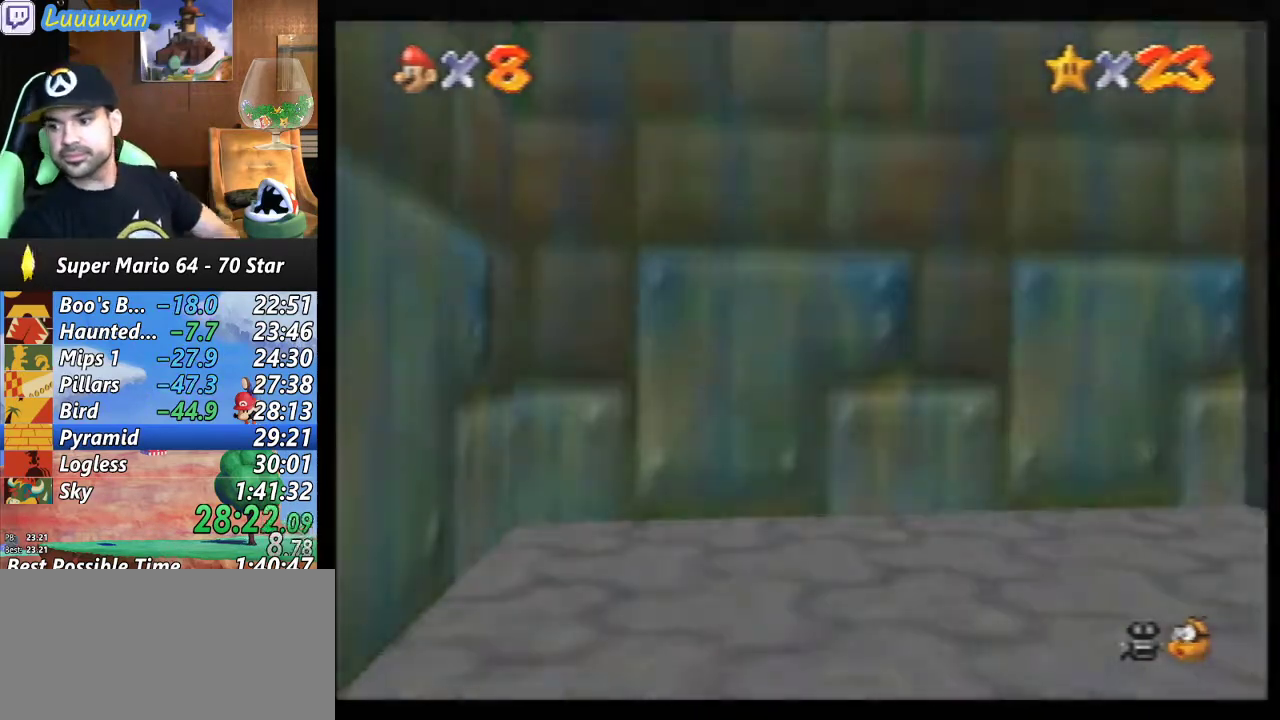
{"buttons": ["B"], "left_stick": "center", "events": [[33, "B", "up"], [133, "B", "down"], [233, "B", "up"], [267, "B", "down"], [367, "B", "up"], [433, "B", "down"]]}
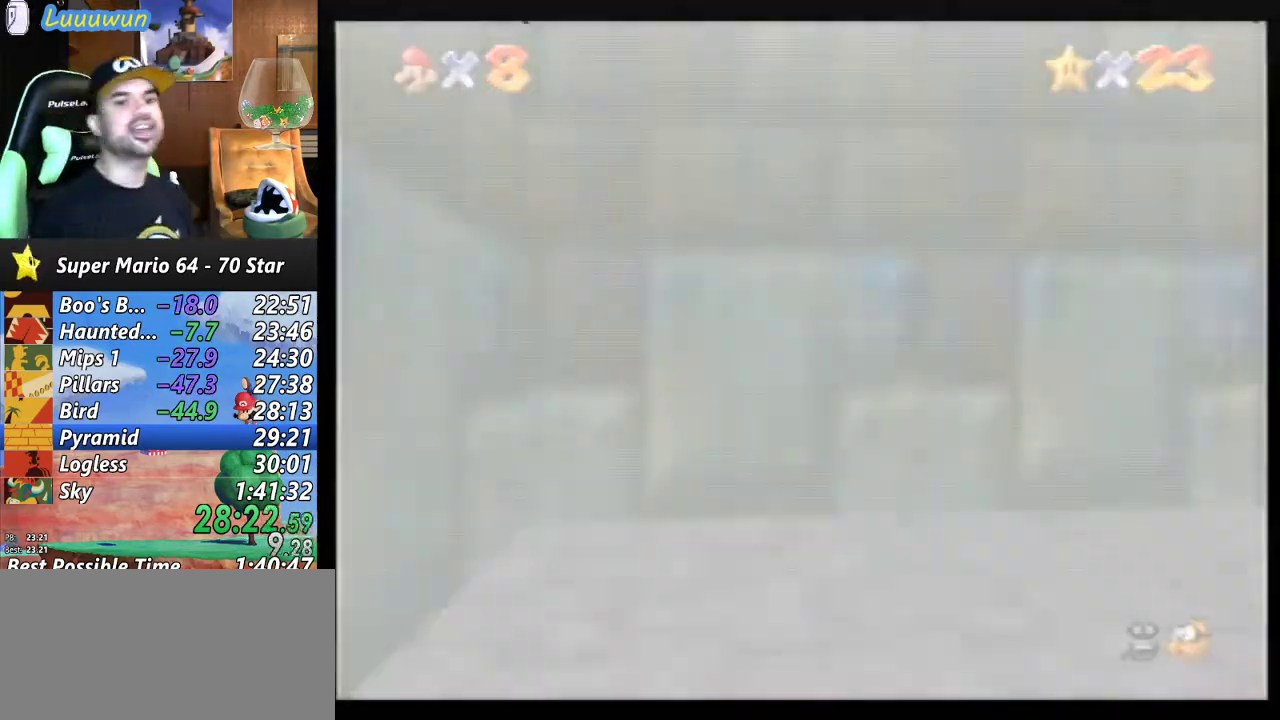
{"buttons": ["B"], "left_stick": "center", "events": [[33, "B", "up"], [100, "B", "down"], [167, "B", "up"], [333, "B", "down"]]}
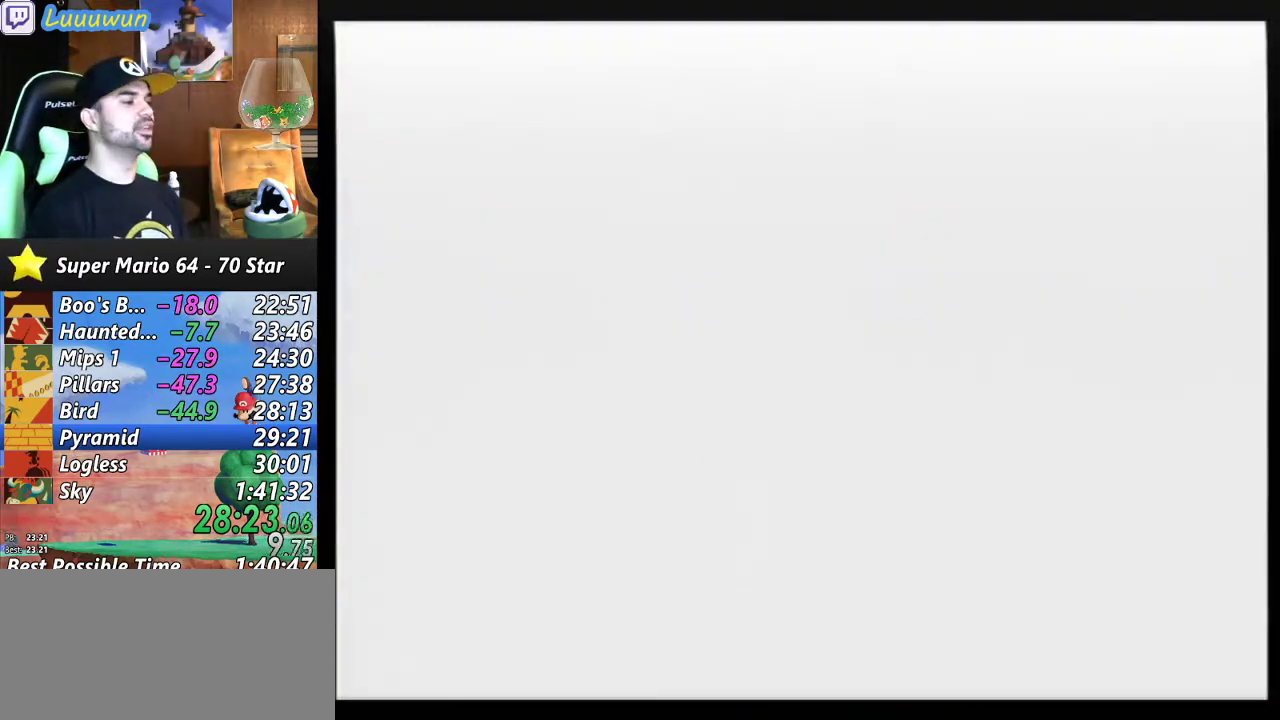
{"buttons": [], "left_stick": "center", "events": [[33, "B", "up"], [67, "B", "down"], [167, "B", "up"], [267, "B", "down"], [367, "B", "up"]]}
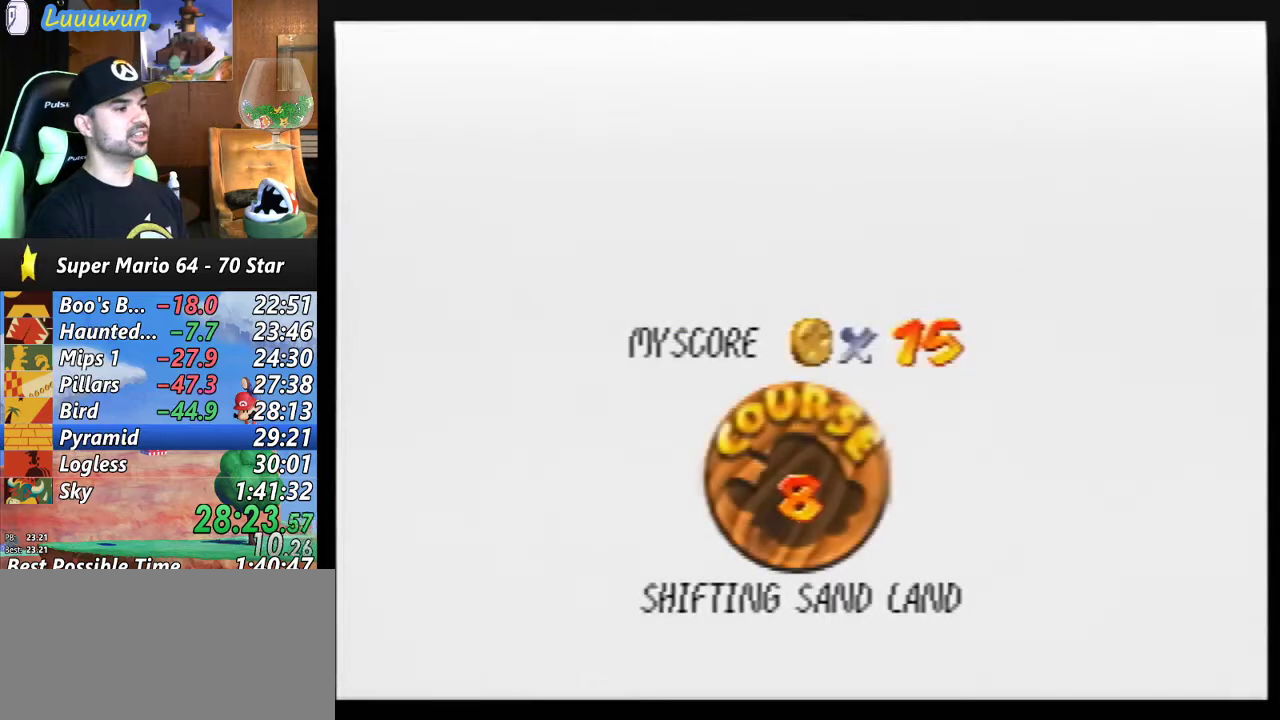
{"buttons": [], "left_stick": "center", "events": [[67, "B", "down"], [167, "B", "up"], [233, "B", "down"], [333, "B", "up"], [433, "B", "down"], [500, "B", "up"]]}
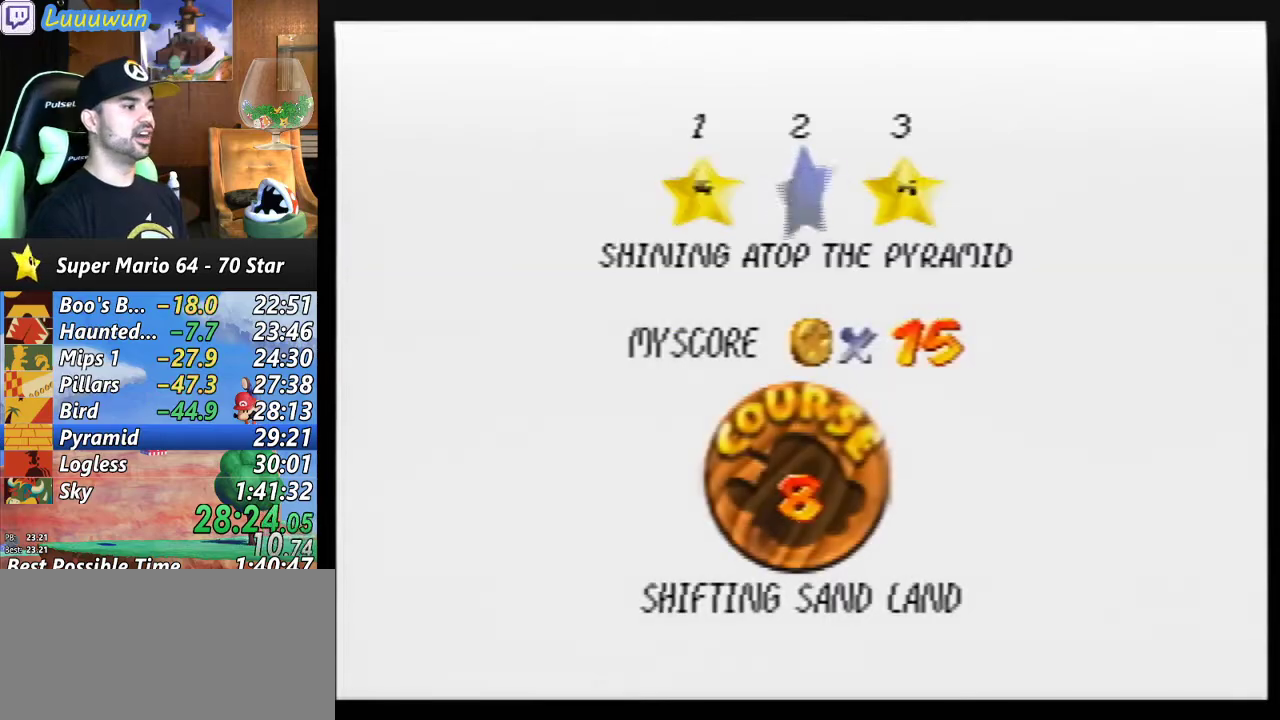
{"buttons": [], "left_stick": "center", "events": [[100, "B", "down"], [167, "B", "up"], [267, "B", "down"], [367, "B", "up"]]}
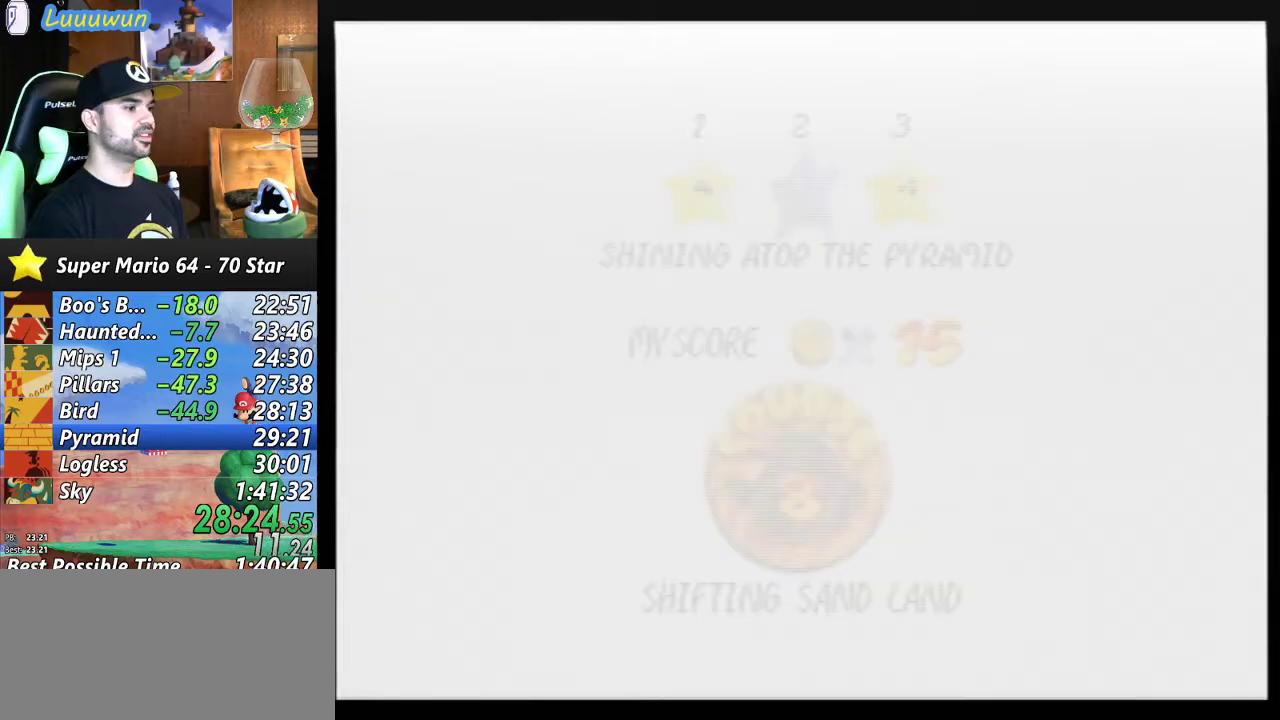
{"buttons": [], "left_stick": "center", "events": []}
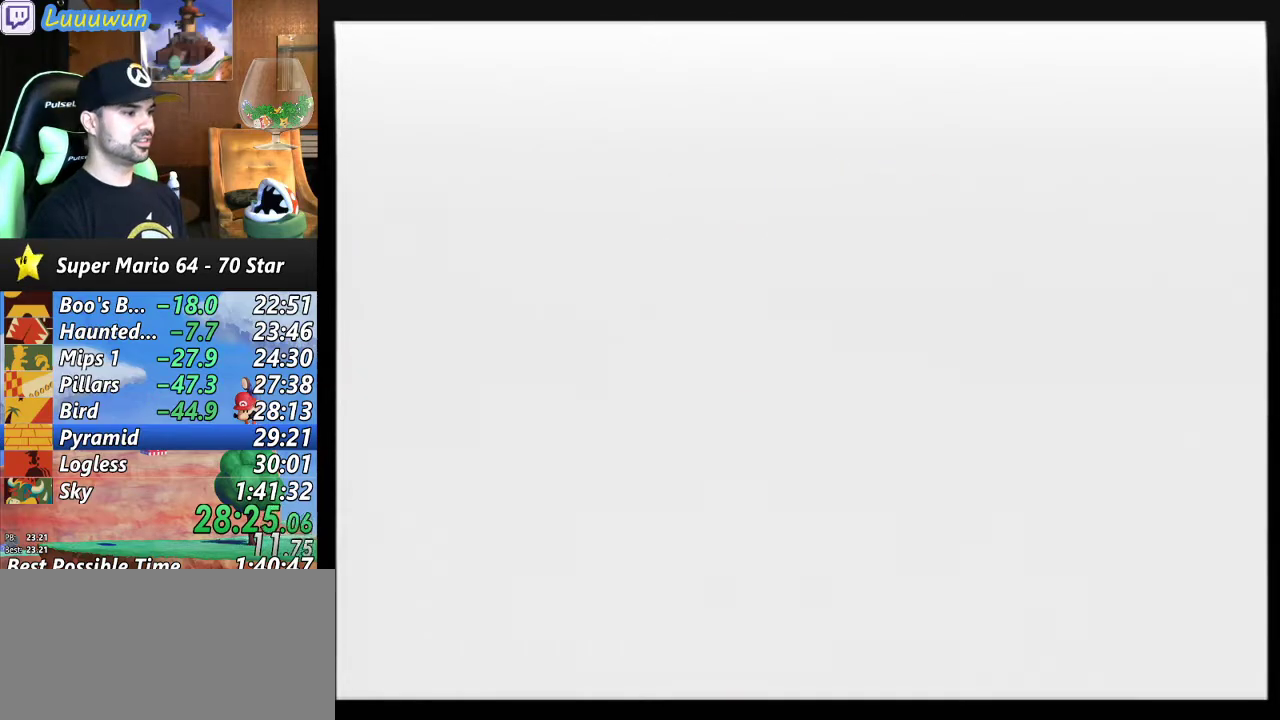
{"buttons": [], "left_stick": "left", "events": [[133, "C_DOWN", "down"], [167, "C_LEFT", "down"], [233, "C_LEFT", "up"], [233, "left_stick", "left"], [300, "C_DOWN", "up"]]}
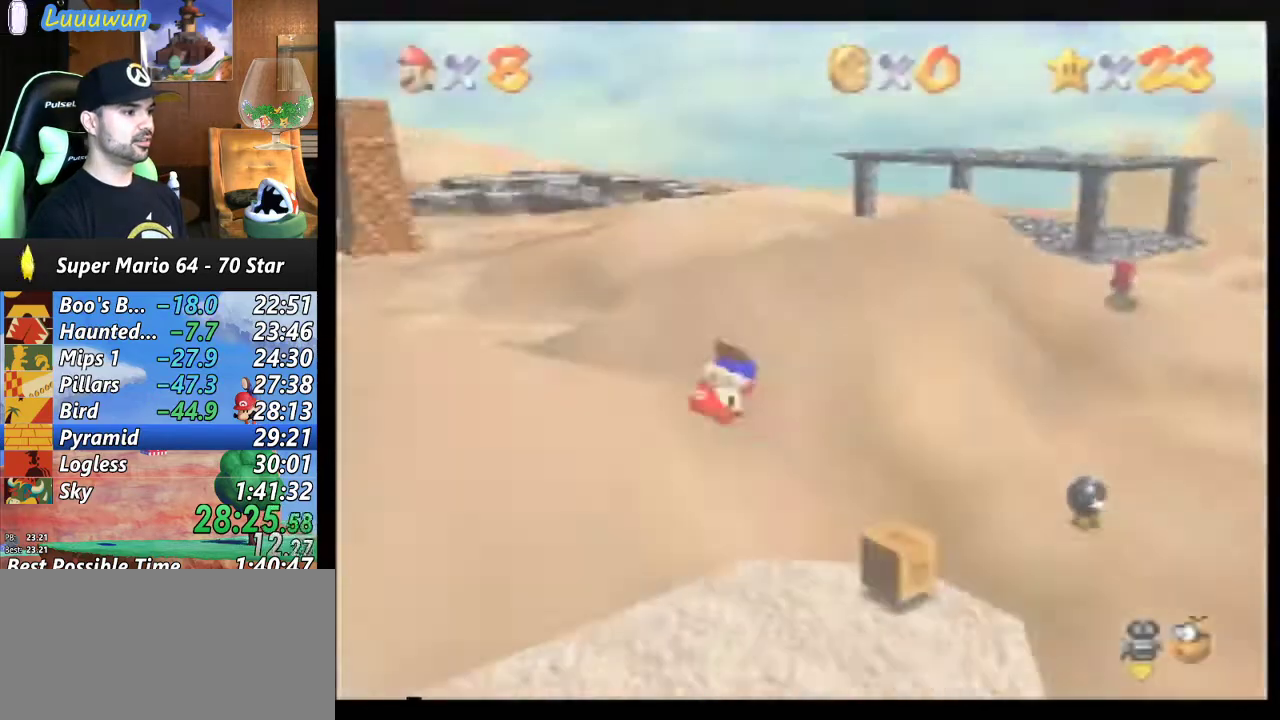
{"buttons": [], "left_stick": "left", "events": []}
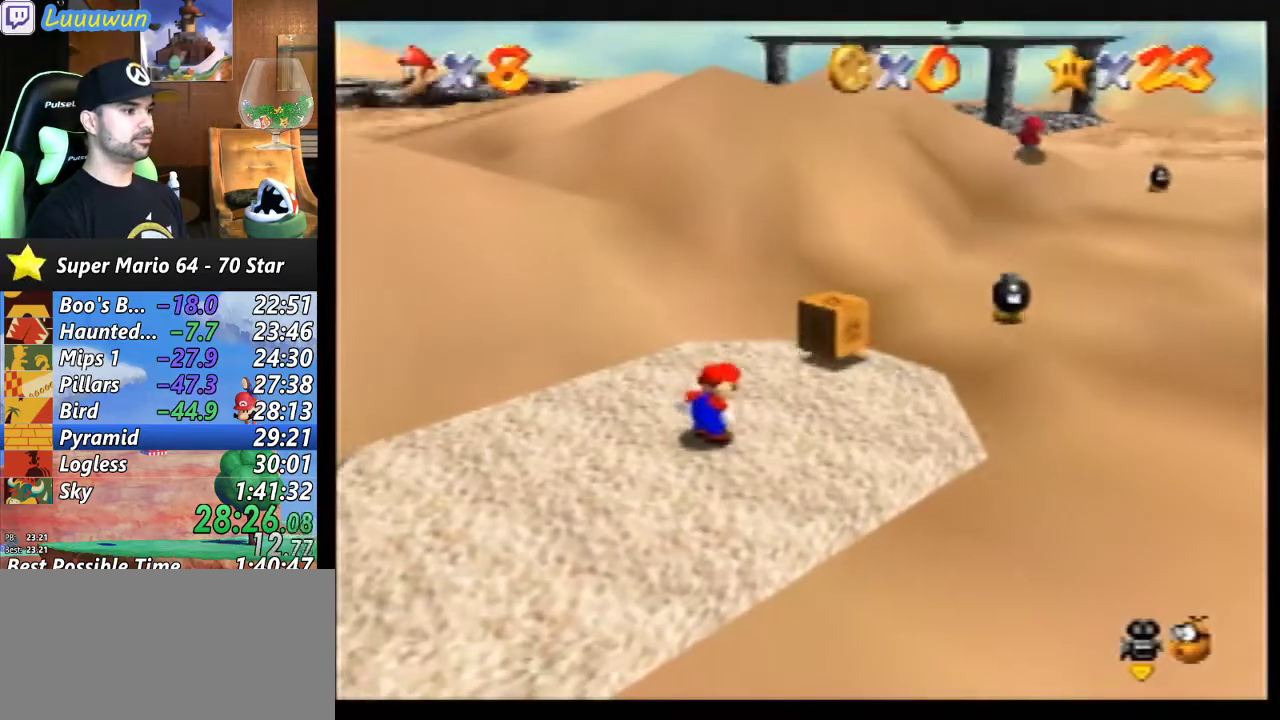
{"buttons": [], "left_stick": "left", "events": [[367, "A", "down"], [467, "A", "up"]]}
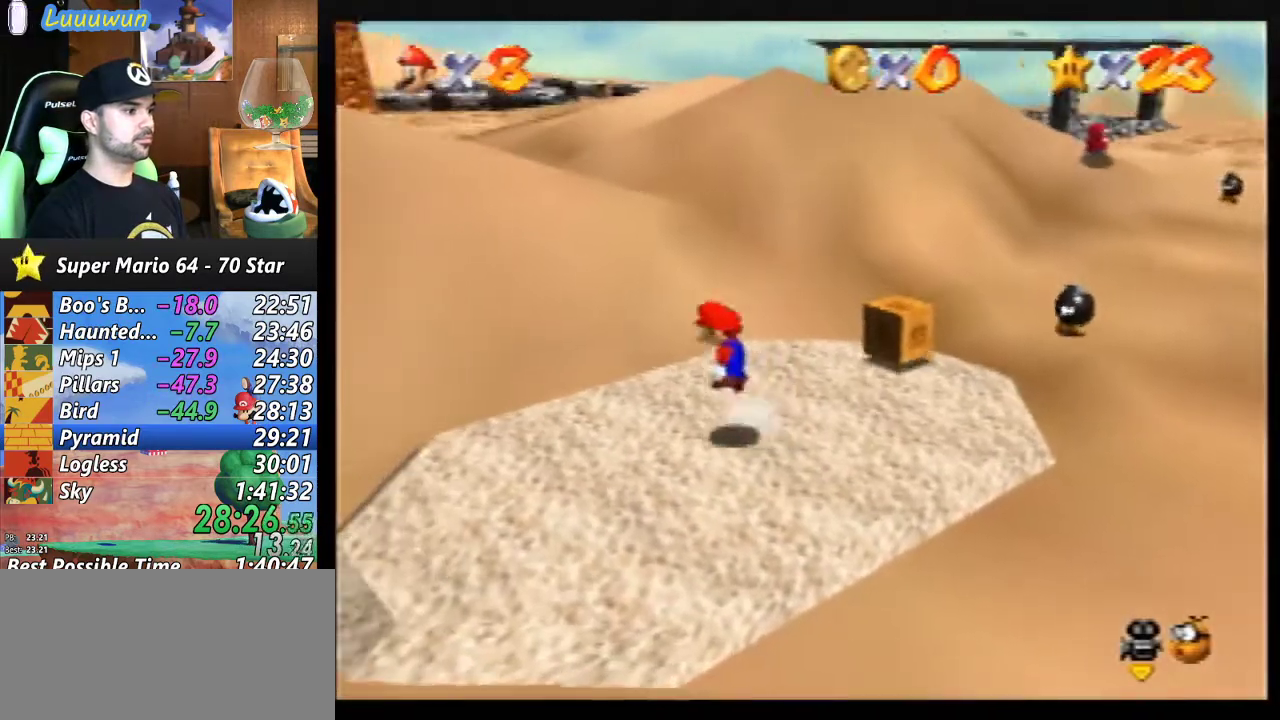
{"buttons": [], "left_stick": "left", "events": [[233, "B", "down"], [400, "B", "up"]]}
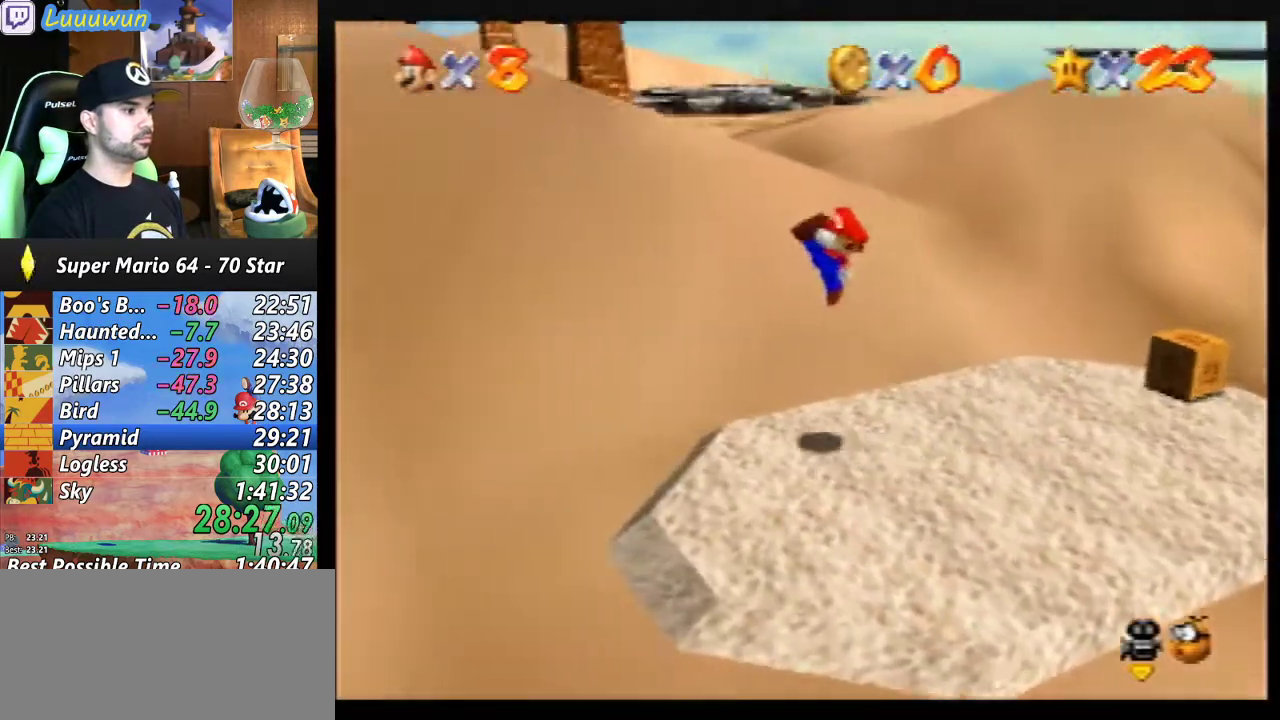
{"buttons": ["A"], "left_stick": "left", "events": [[300, "A", "down"]]}
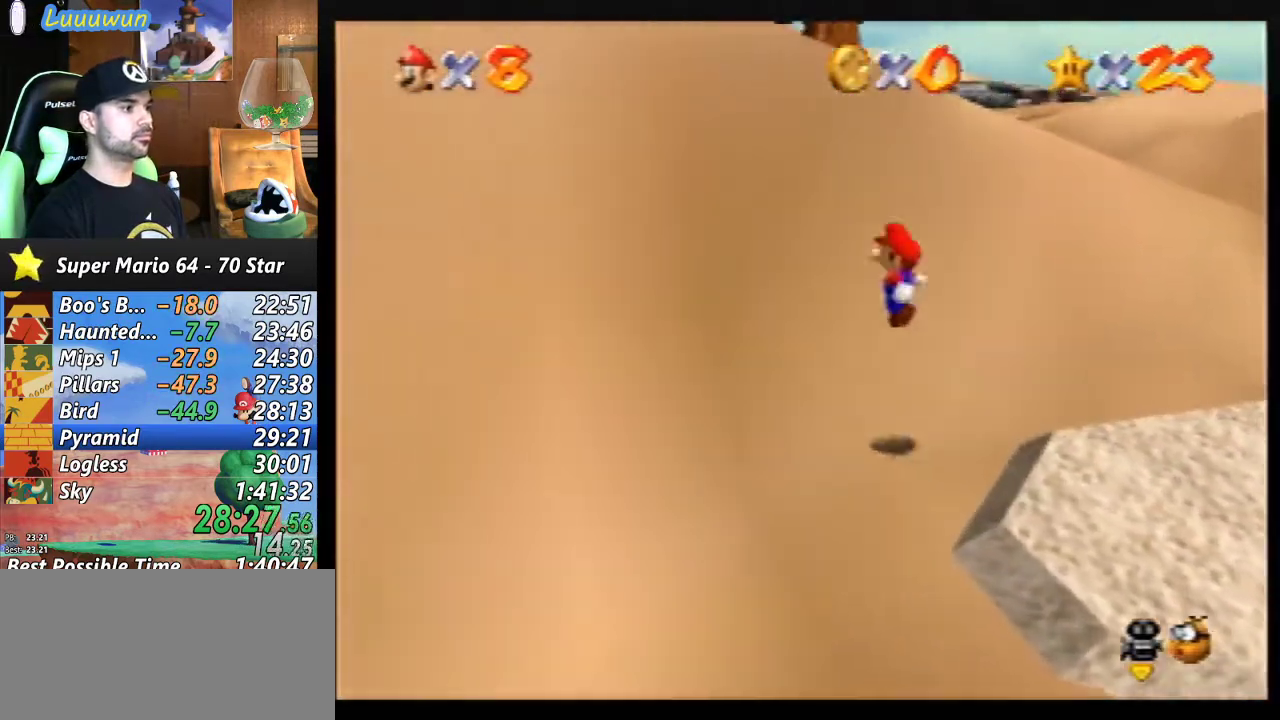
{"buttons": [], "left_stick": "left", "events": [[400, "A", "up"]]}
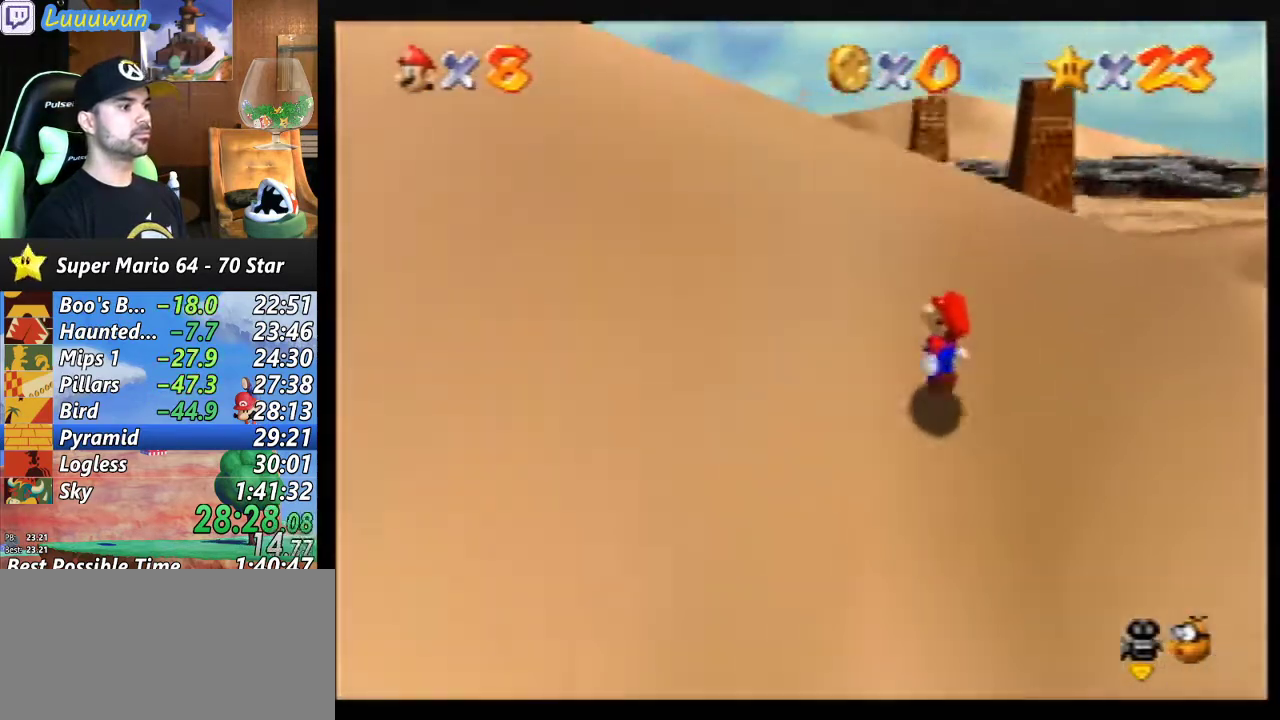
{"buttons": ["A", "B"], "left_stick": "up-left", "events": [[33, "A", "down"], [367, "B", "down"], [467, "left_stick", "up-left"]]}
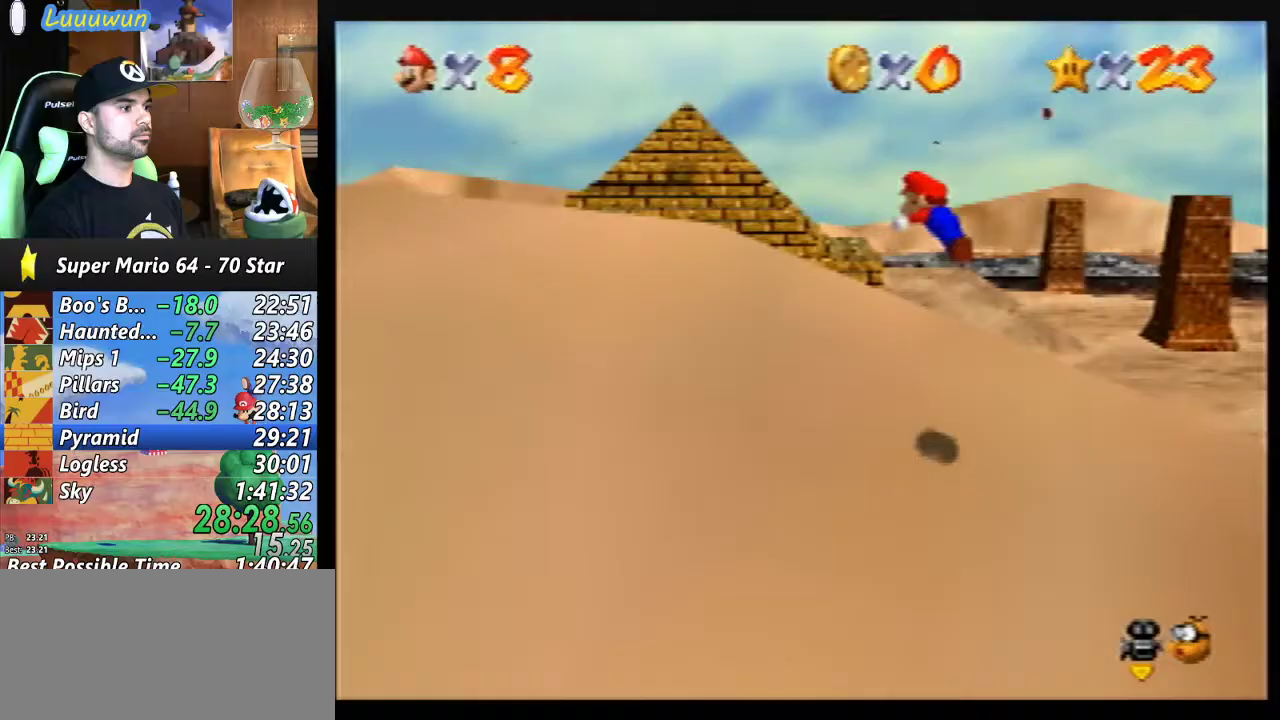
{"buttons": [], "left_stick": "up", "events": [[267, "A", "up"], [267, "B", "up"], [400, "left_stick", "up"]]}
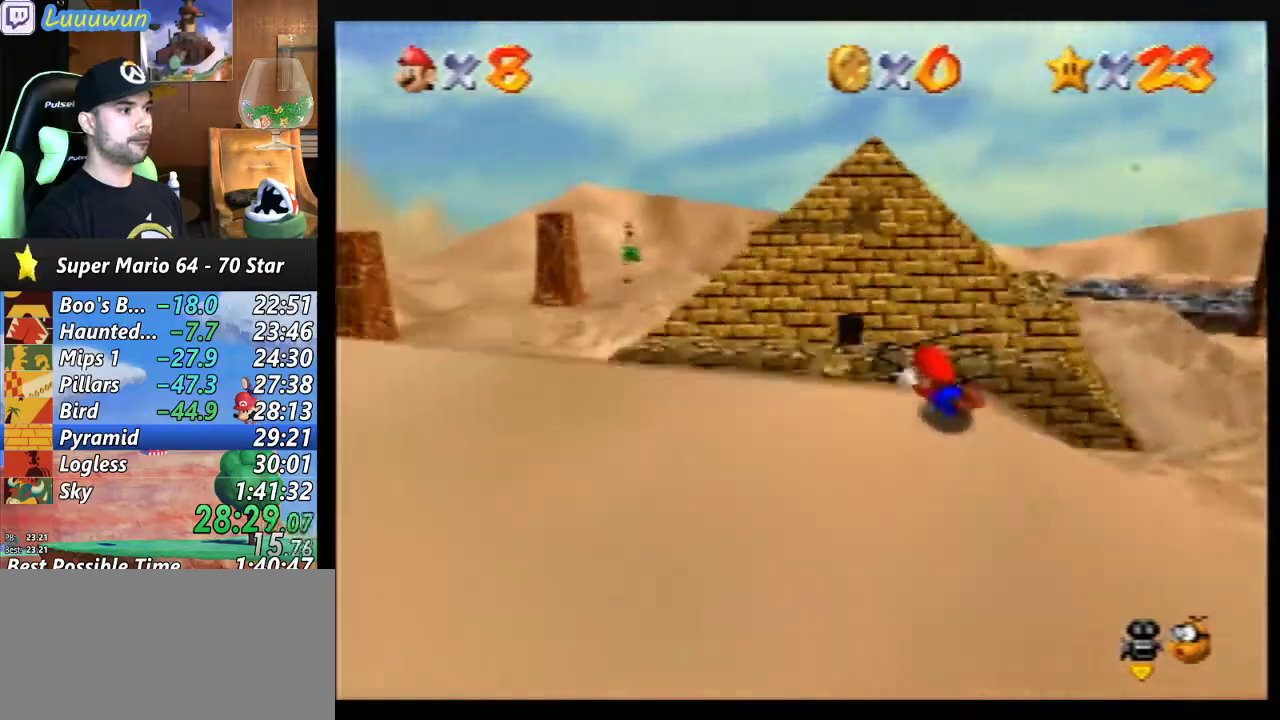
{"buttons": [], "left_stick": "up", "events": []}
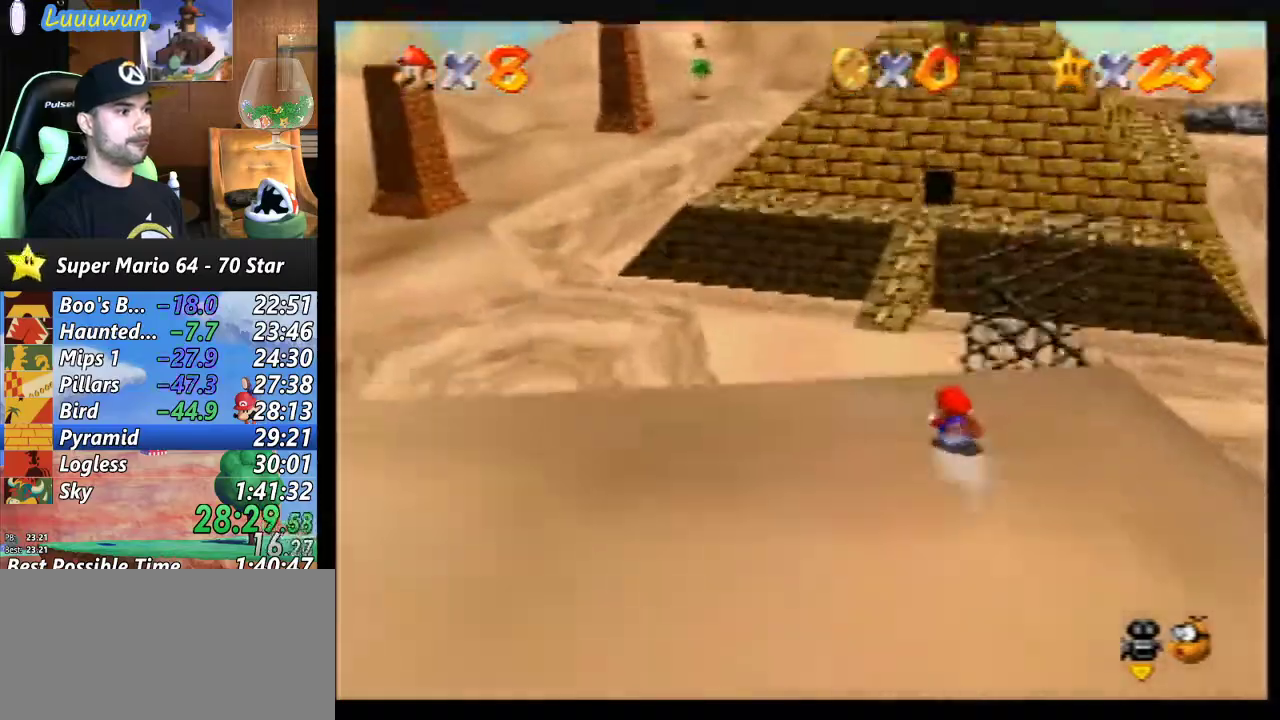
{"buttons": [], "left_stick": "up-left", "events": [[267, "left_stick", "up-left"]]}
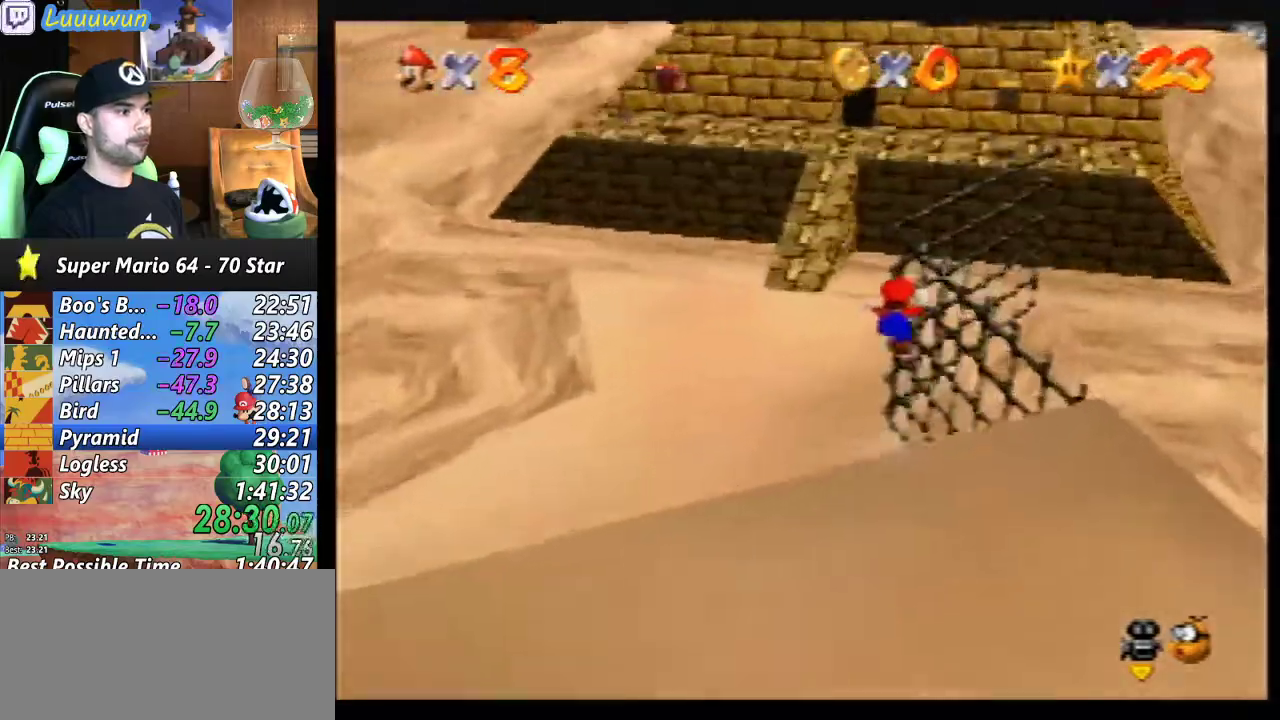
{"buttons": ["A"], "left_stick": "up", "events": [[333, "left_stick", "up"], [500, "A", "down"]]}
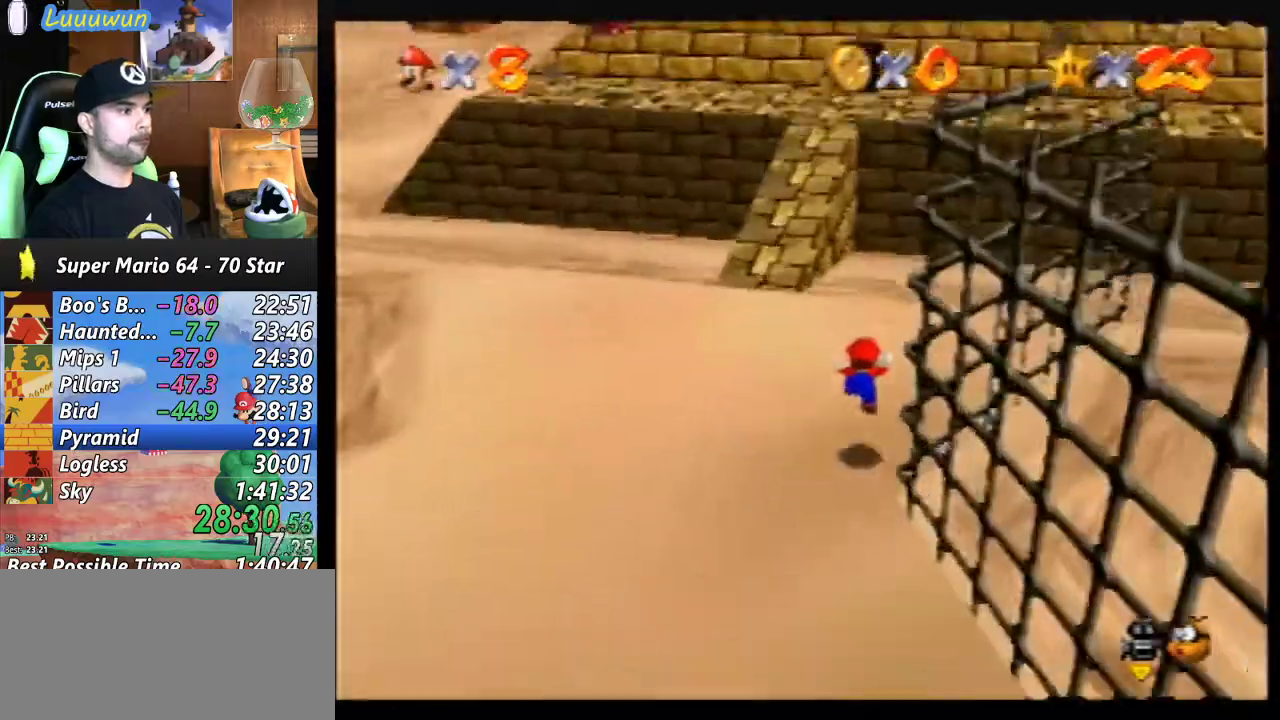
{"buttons": ["A"], "left_stick": "up", "events": []}
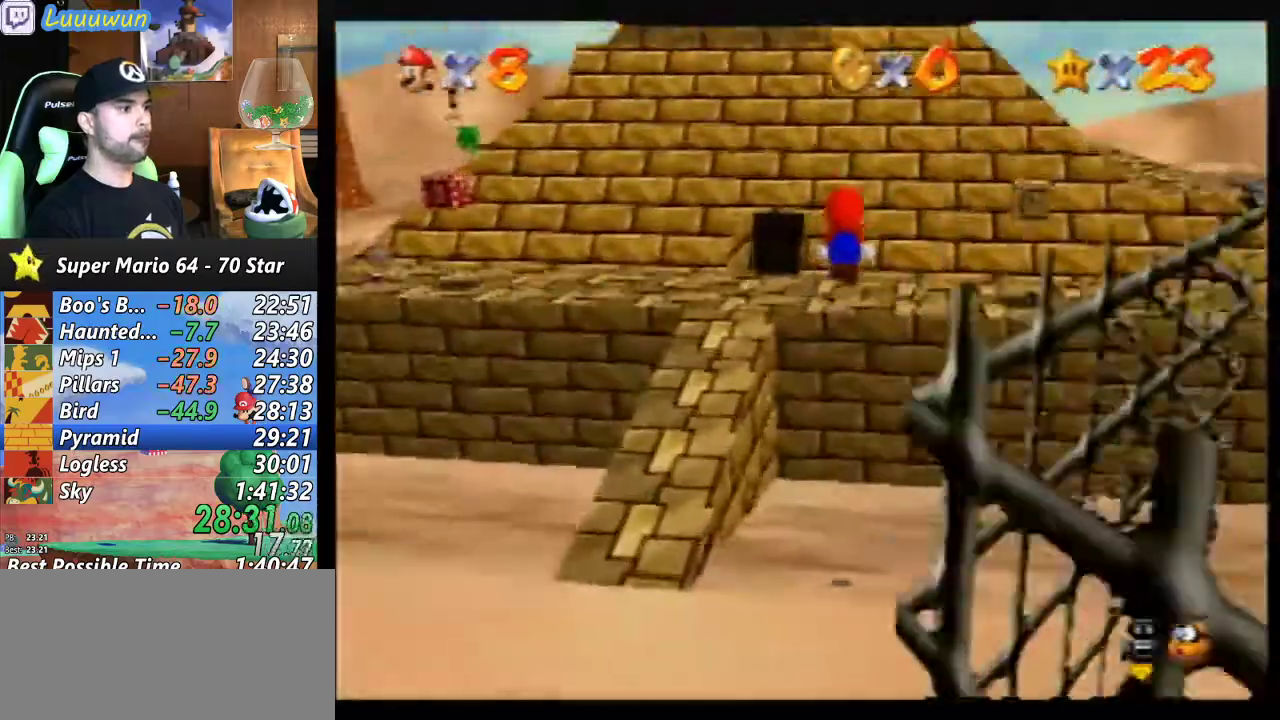
{"buttons": [], "left_stick": "up", "events": [[167, "A", "up"]]}
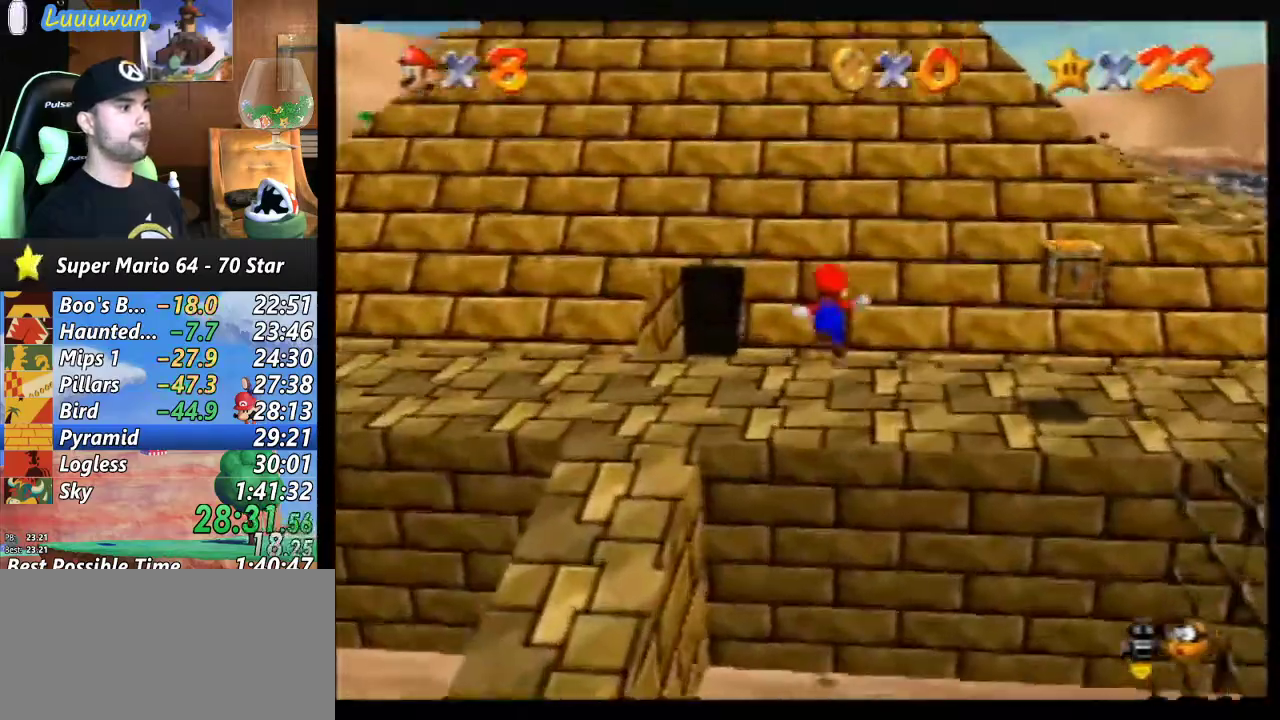
{"buttons": ["A"], "left_stick": "up", "events": [[133, "A", "down"]]}